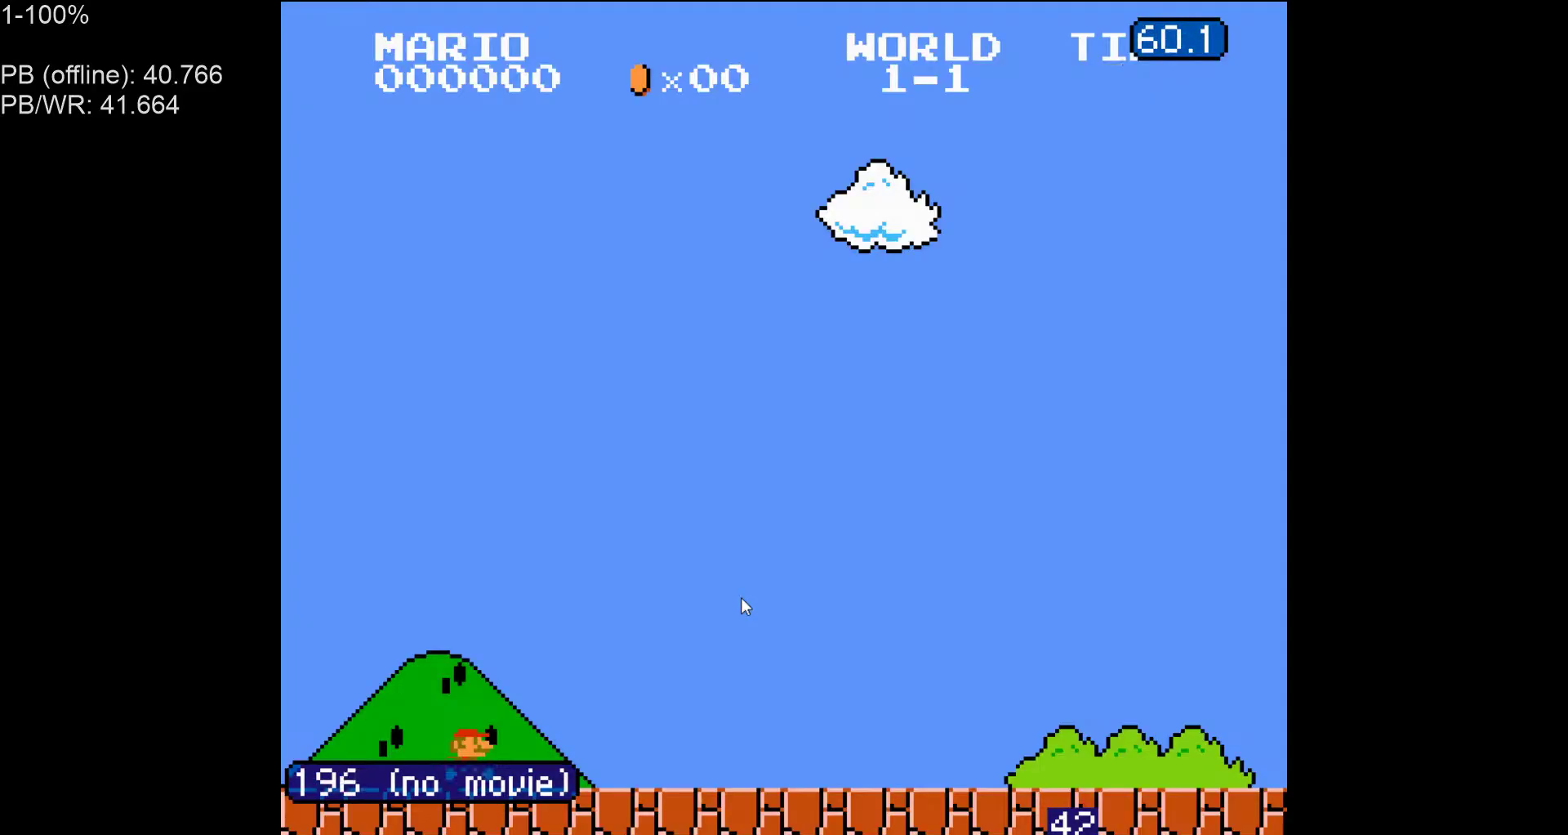
Gameplay with a controller (Nintendo layout); each line is a JSON object with the inputs held at the frame after it. "events" lists button and stick changes between this image and that frame as [ms after this image, input, new state], when the widget could be followed in between. Not read: L3 R3.
{"buttons": ["B", "DPAD_RIGHT"], "events": []}
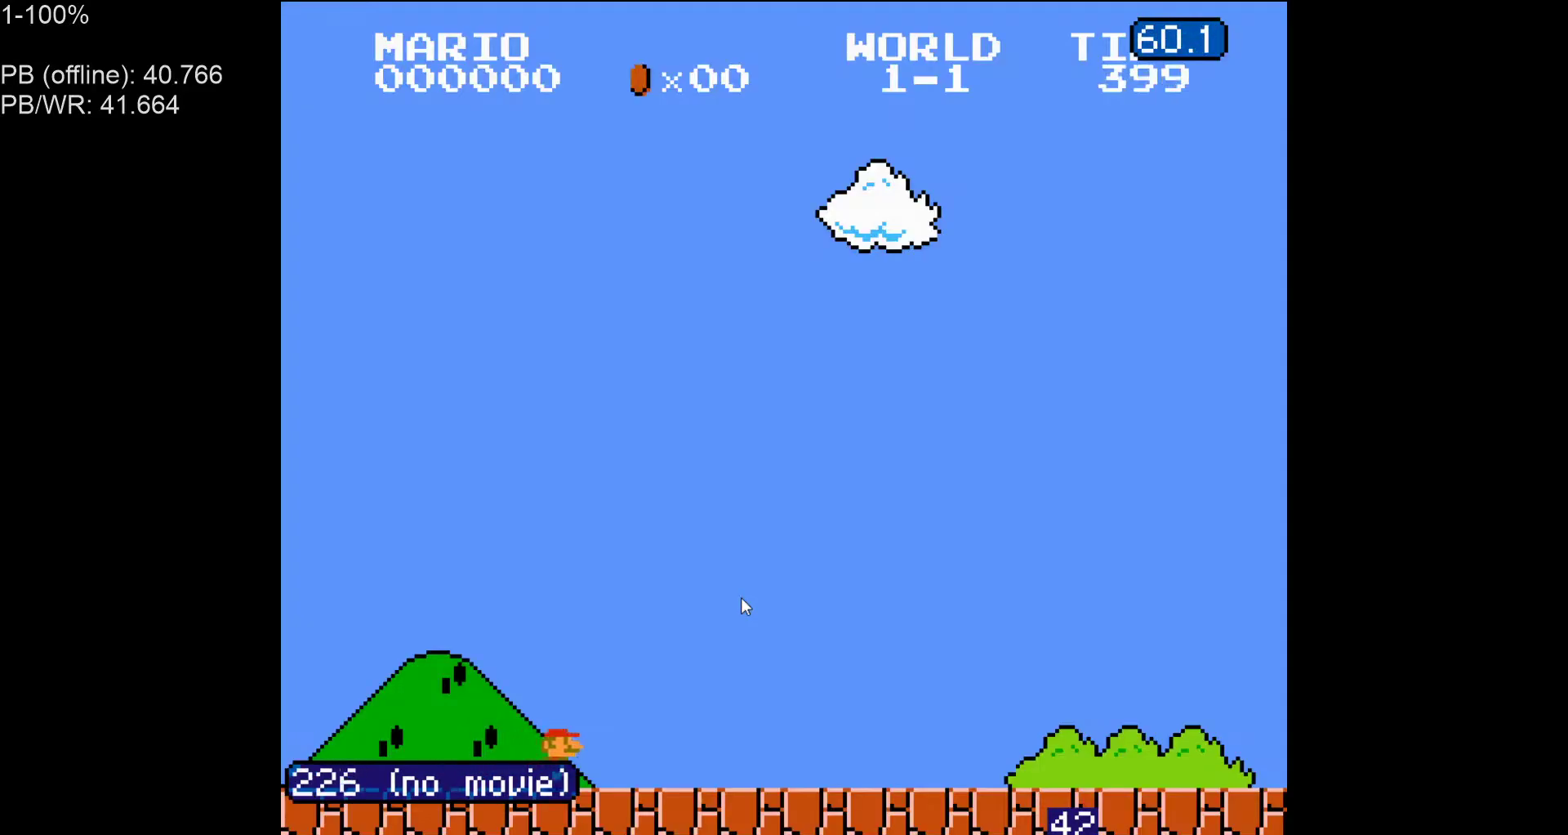
{"buttons": ["B", "DPAD_RIGHT"]}
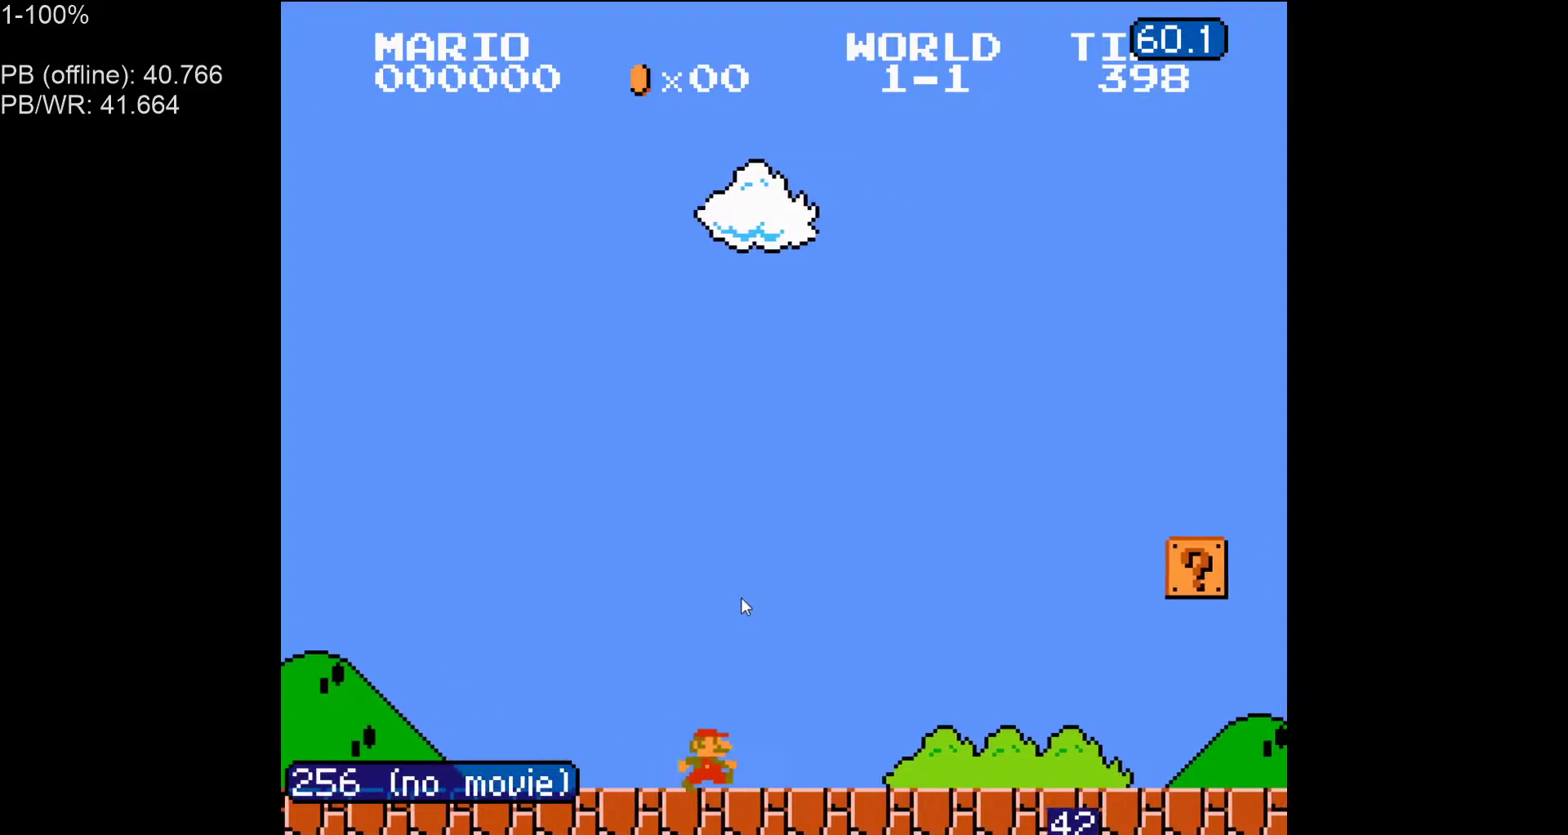
{"buttons": ["B", "DPAD_RIGHT"], "events": []}
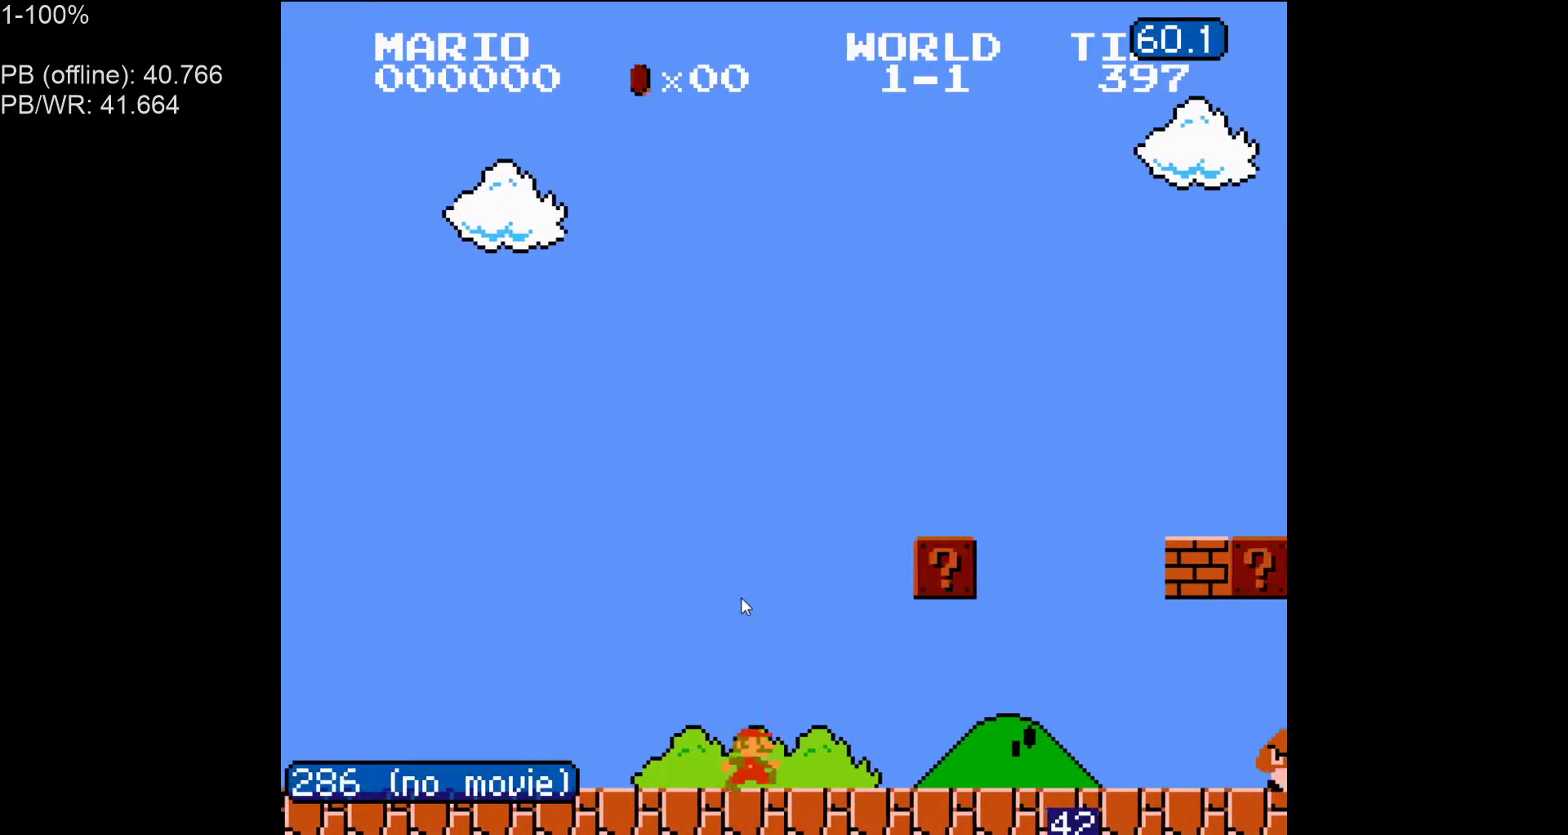
{"buttons": ["B", "DPAD_LEFT"], "events": [[167, "A", "down"], [283, "A", "up"], [417, "DPAD_RIGHT", "up"], [500, "DPAD_LEFT", "down"]]}
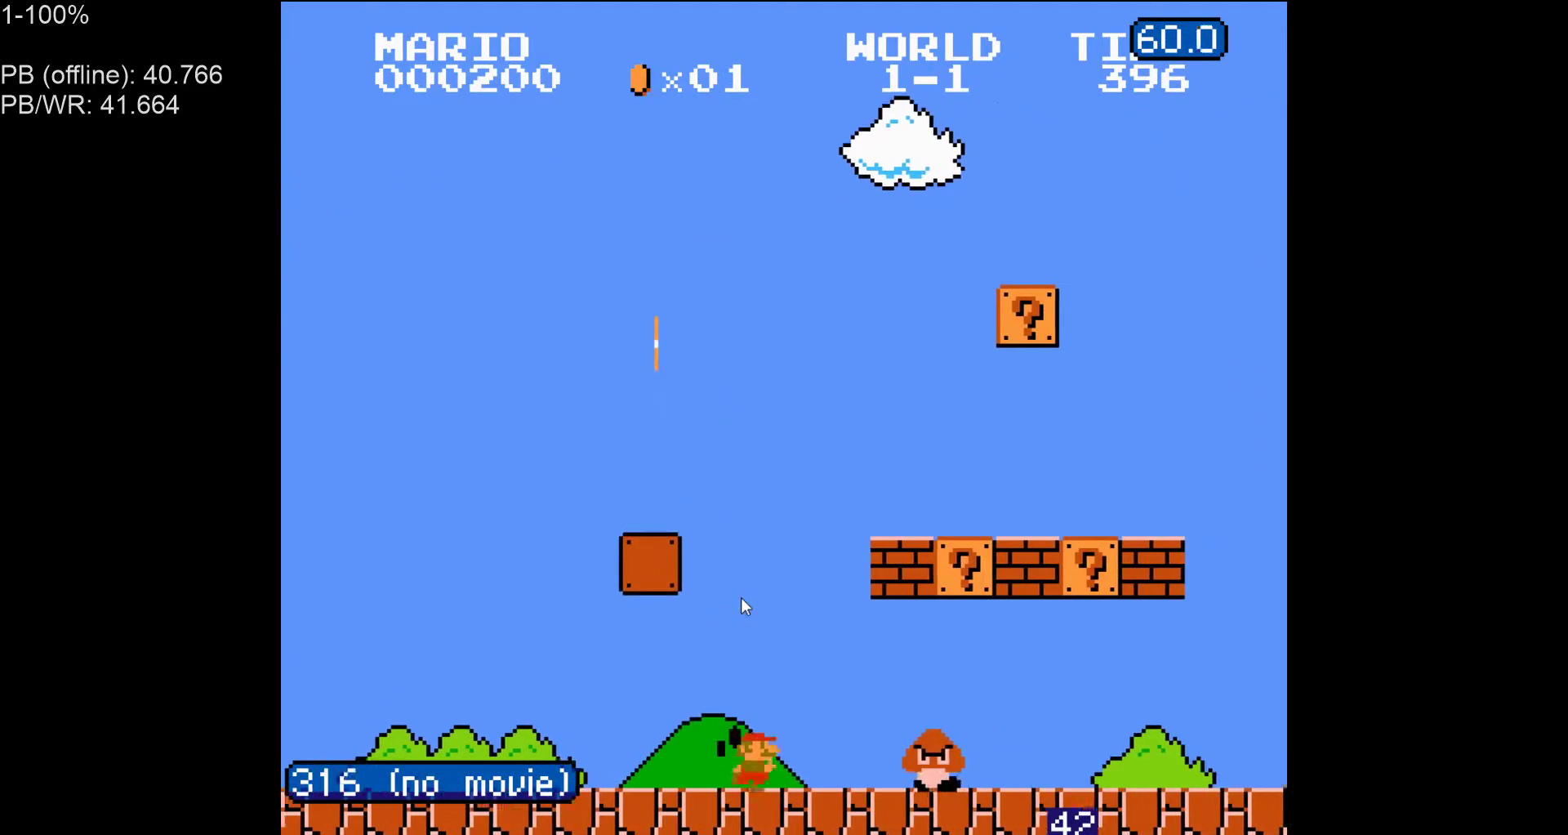
{"buttons": ["B", "DPAD_RIGHT"], "events": [[33, "A", "down"], [67, "DPAD_LEFT", "up"], [133, "A", "up"], [133, "DPAD_RIGHT", "down"]]}
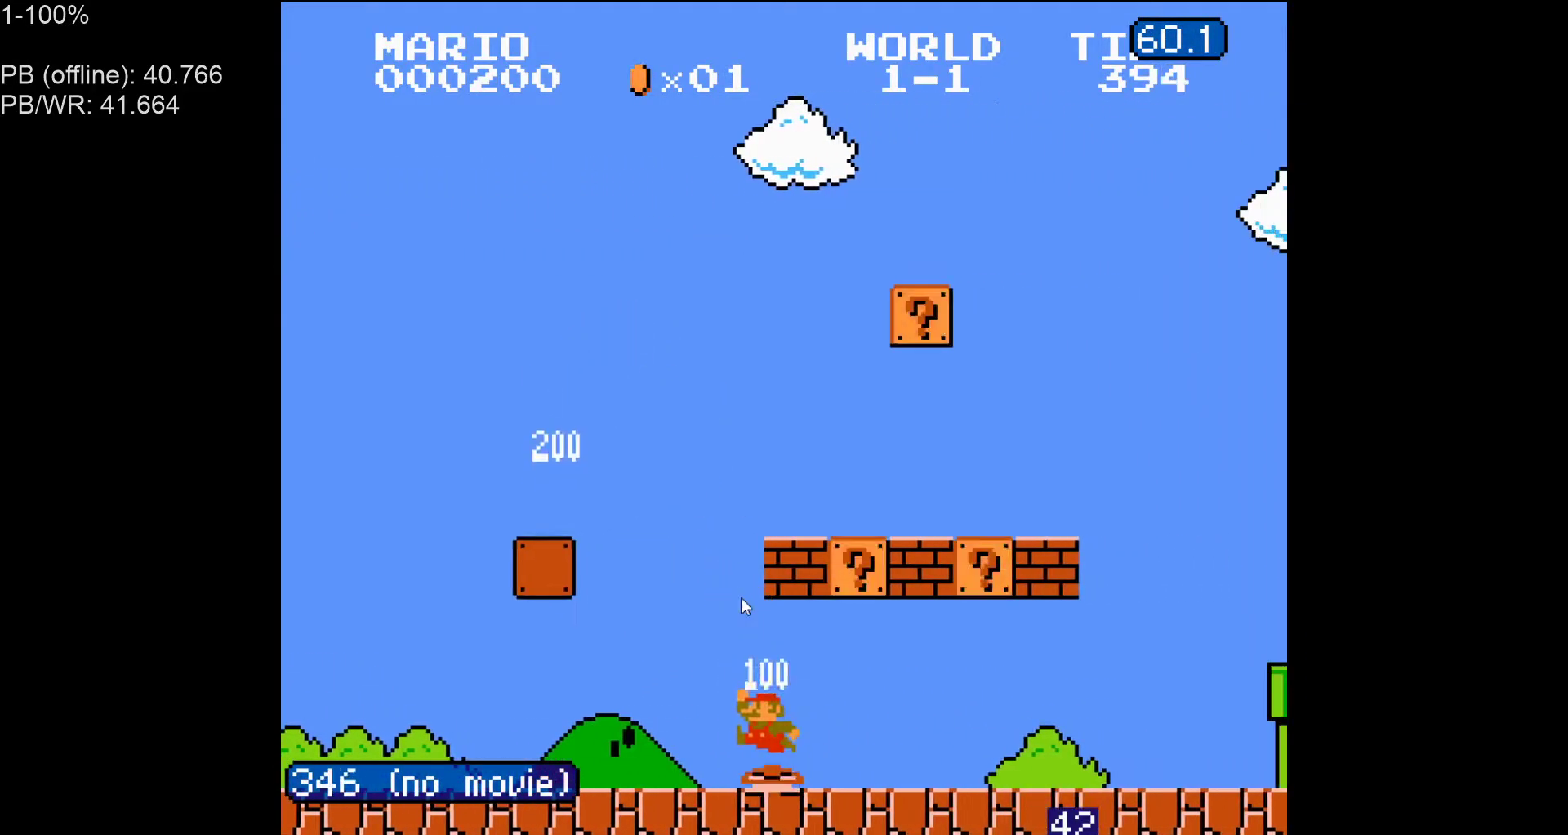
{"buttons": ["A", "B", "DPAD_LEFT"], "events": [[383, "DPAD_LEFT", "down"], [383, "DPAD_RIGHT", "up"], [417, "A", "down"]]}
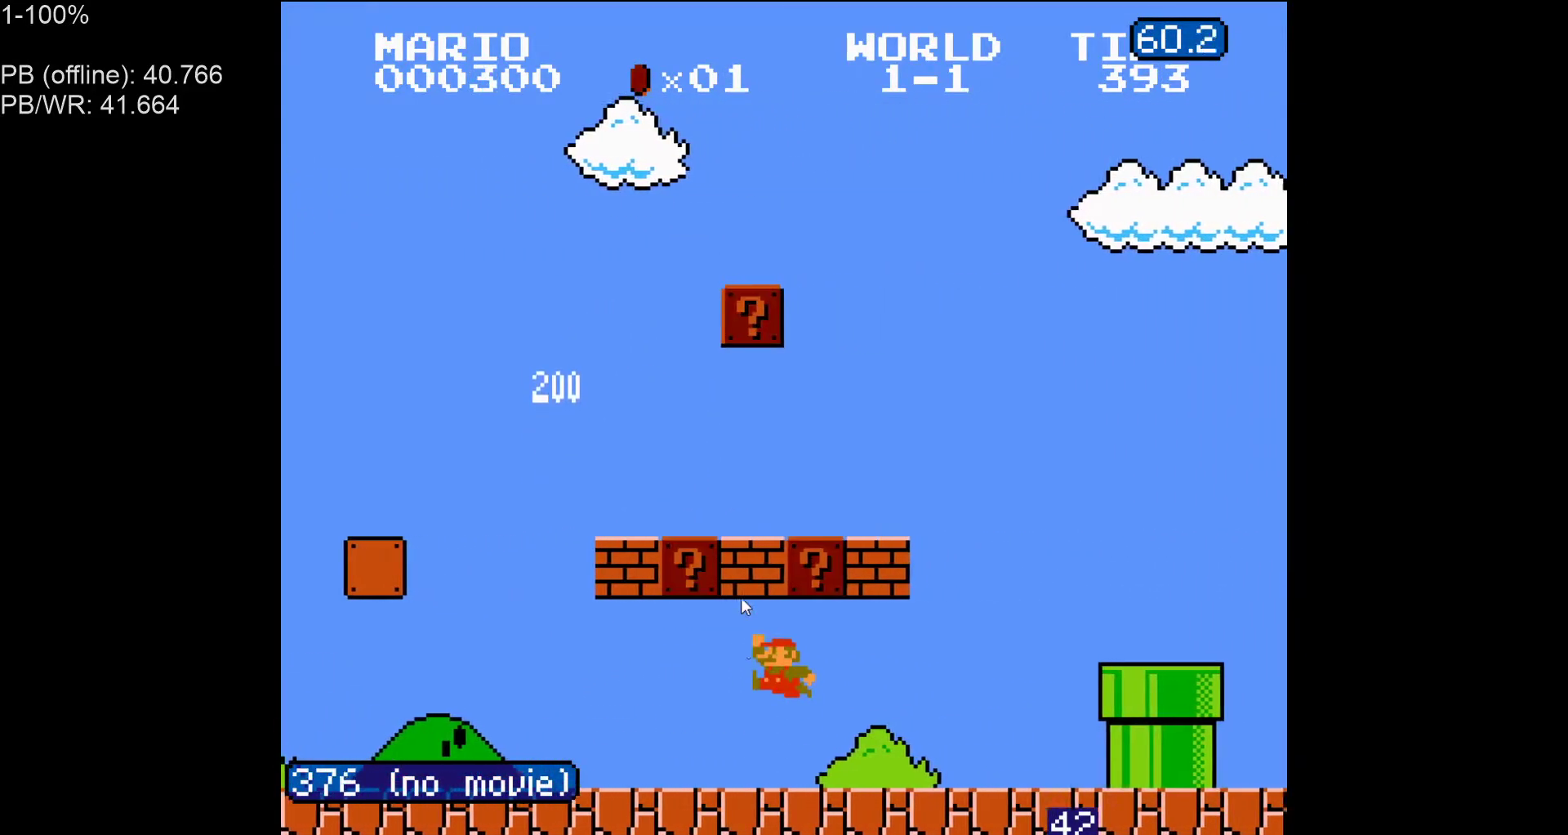
{"buttons": ["B", "DPAD_LEFT"], "events": [[50, "A", "up"]]}
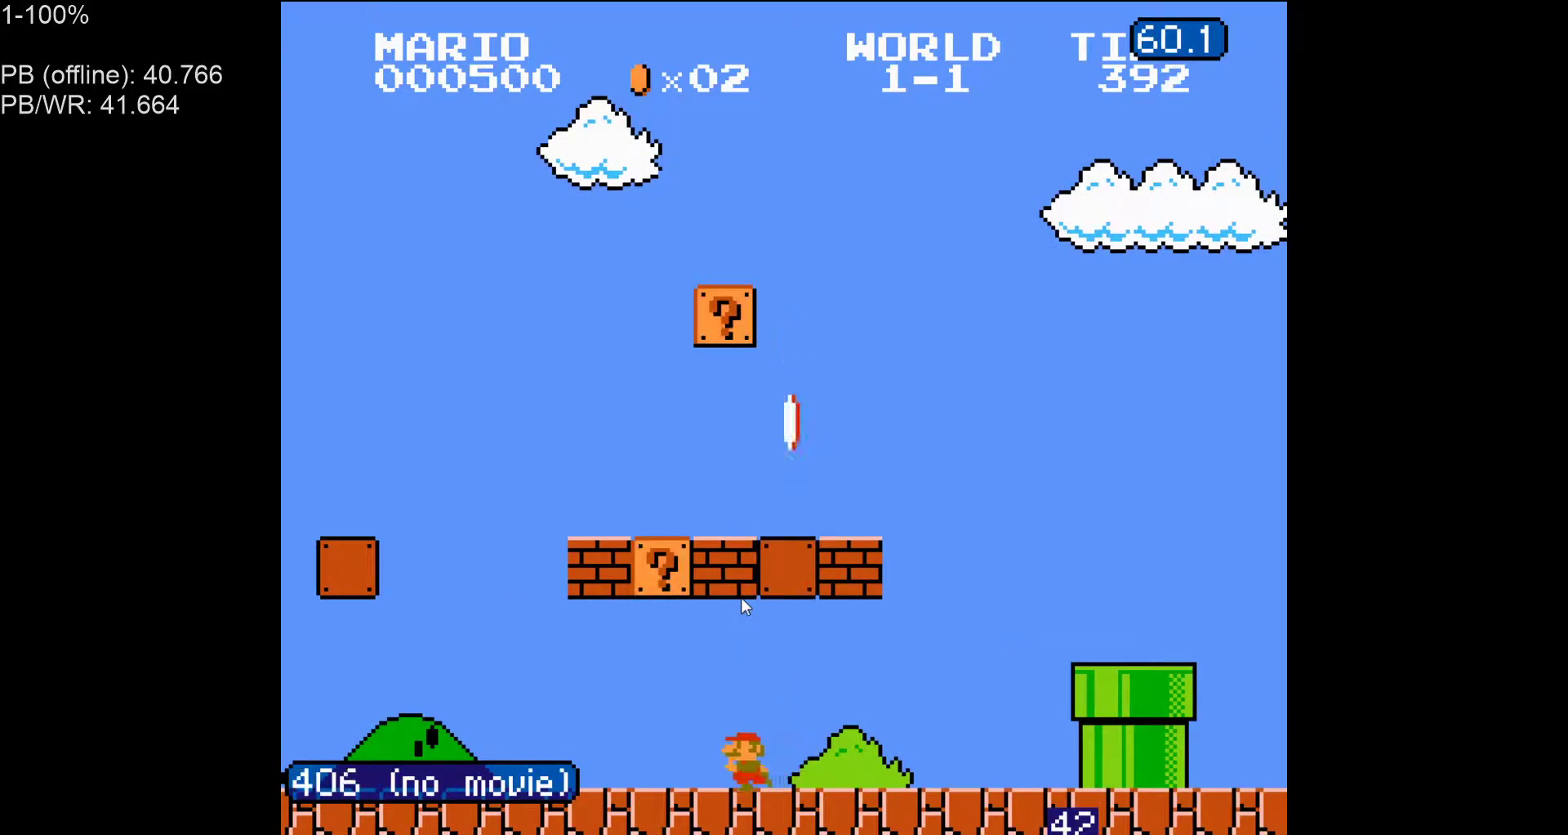
{"buttons": ["A", "B", "DPAD_RIGHT"], "events": [[67, "A", "down"], [267, "A", "up"], [383, "DPAD_LEFT", "up"], [383, "DPAD_RIGHT", "down"], [483, "A", "down"]]}
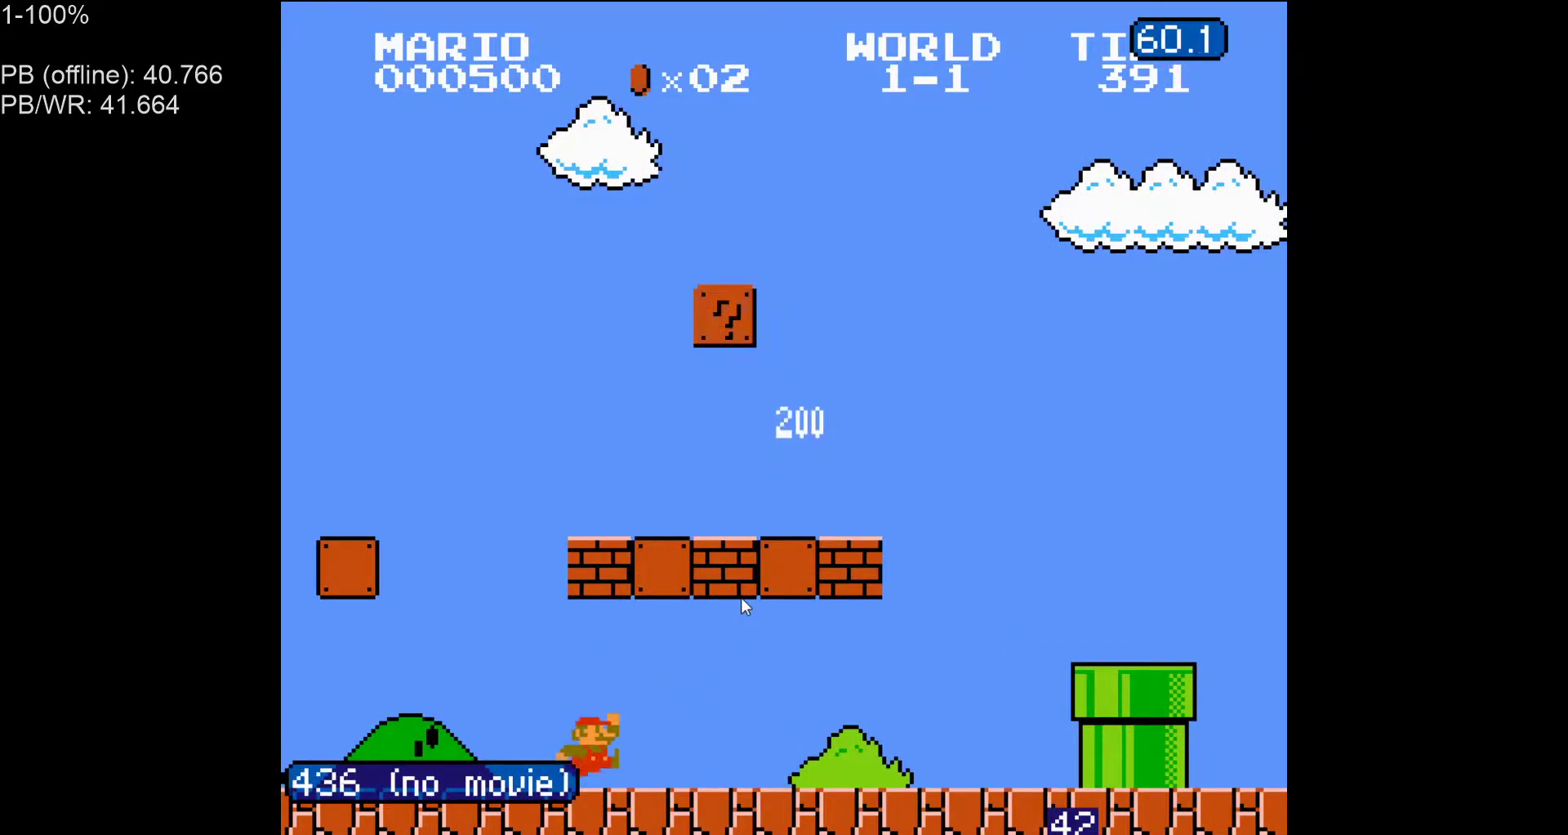
{"buttons": ["B", "DPAD_RIGHT"], "events": [[383, "A", "up"]]}
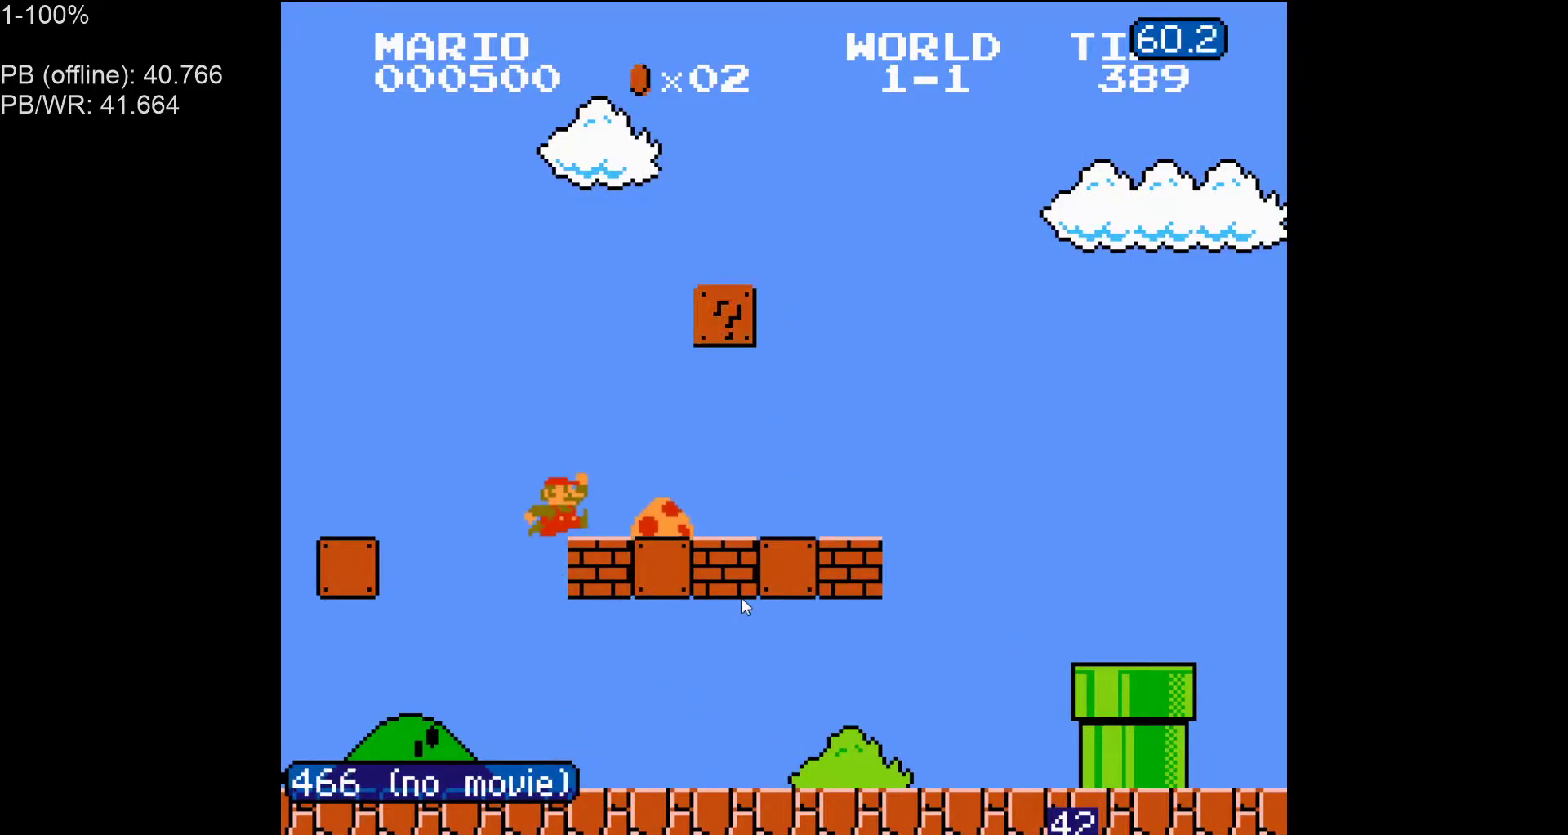
{"buttons": ["B", "DPAD_UP", "DPAD_RIGHT"], "events": [[433, "DPAD_UP", "down"]]}
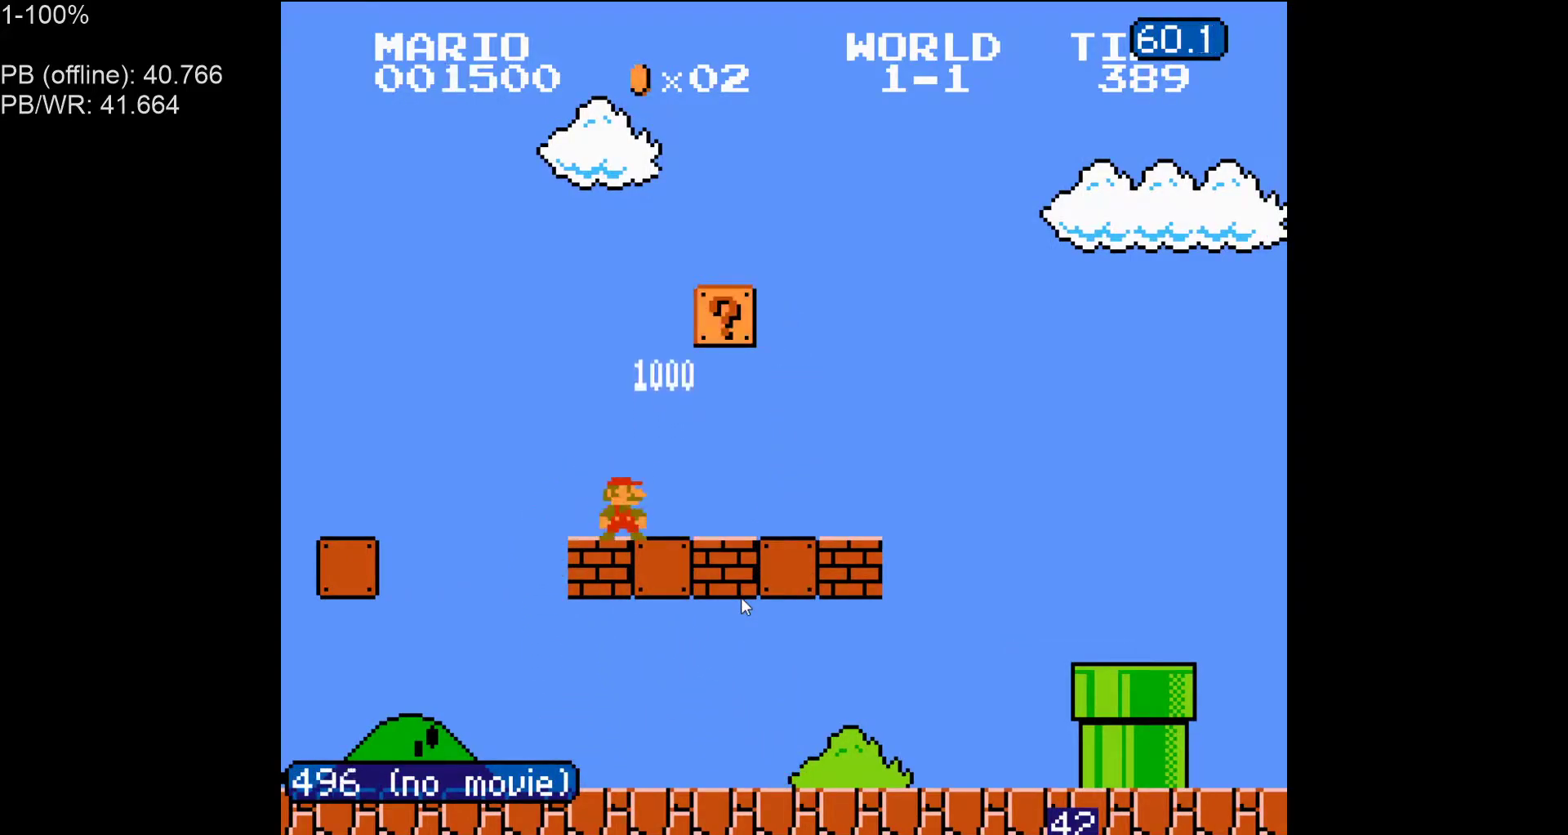
{"buttons": ["B", "DPAD_UP", "DPAD_RIGHT"], "events": [[67, "DPAD_UP", "up"], [200, "DPAD_UP", "down"], [300, "DPAD_UP", "up"], [417, "DPAD_UP", "down"]]}
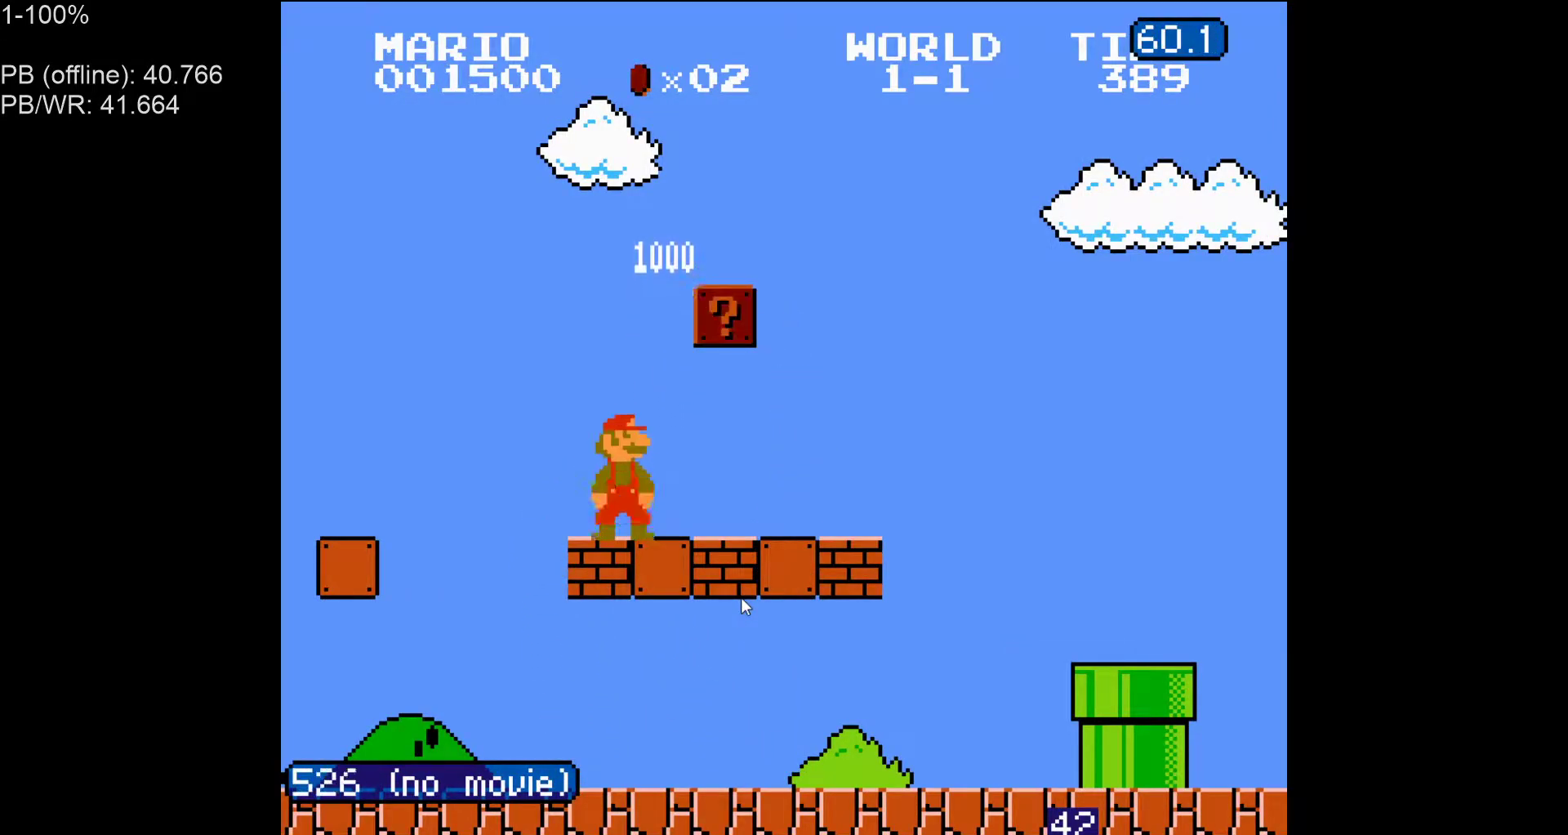
{"buttons": ["A", "B", "DPAD_RIGHT"], "events": [[17, "DPAD_UP", "up"], [417, "A", "down"]]}
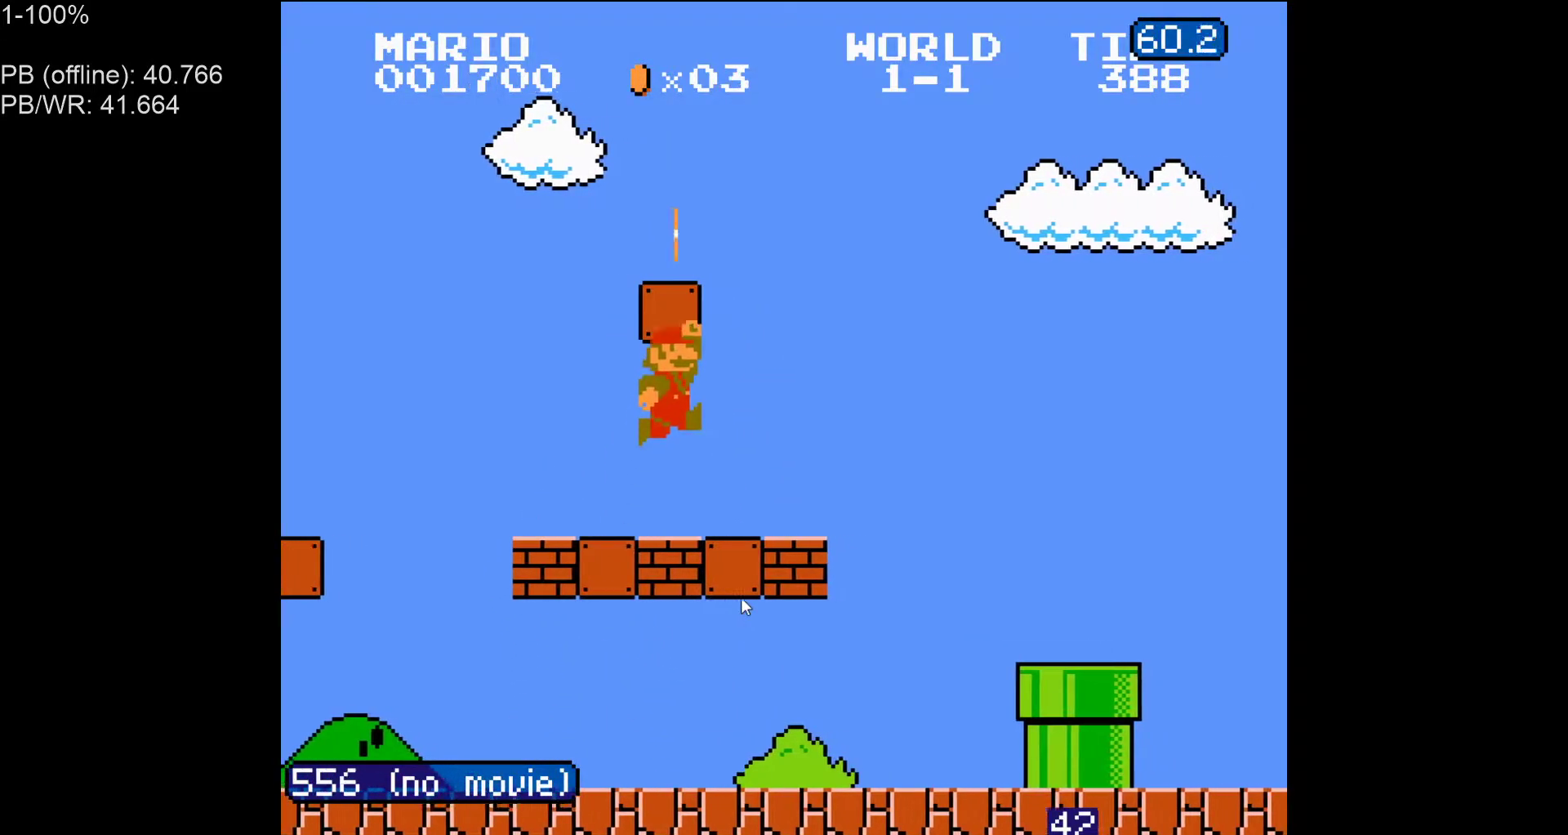
{"buttons": ["A", "B", "DPAD_RIGHT"], "events": [[33, "A", "up"], [200, "A", "down"]]}
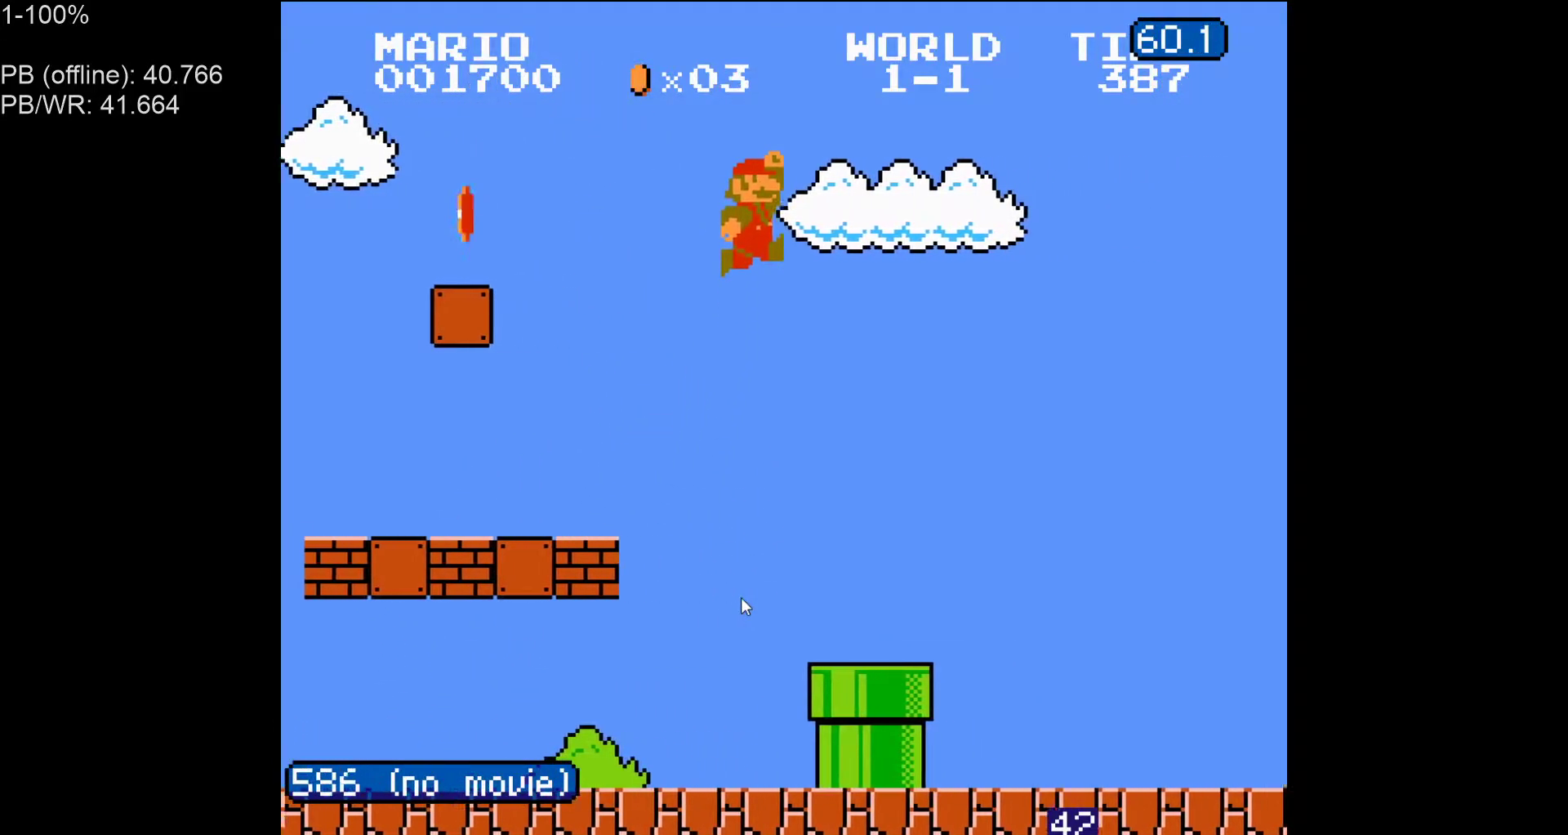
{"buttons": ["B", "DPAD_RIGHT"], "events": [[133, "A", "up"]]}
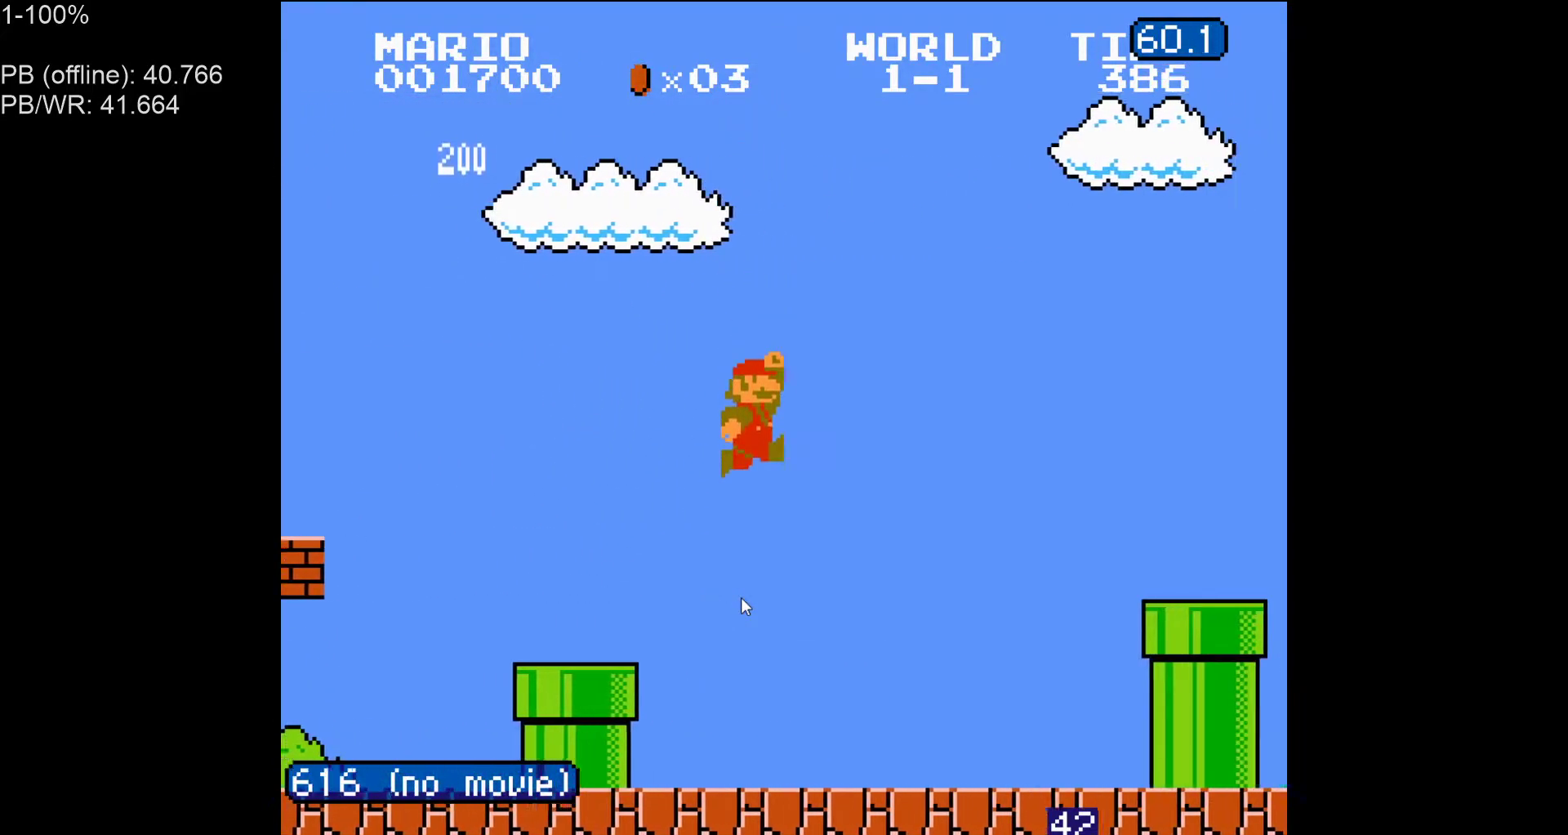
{"buttons": ["A", "B", "DPAD_RIGHT"], "events": [[283, "DPAD_RIGHT", "up"], [317, "DPAD_LEFT", "down"], [350, "A", "down"], [367, "DPAD_LEFT", "up"], [433, "DPAD_RIGHT", "down"]]}
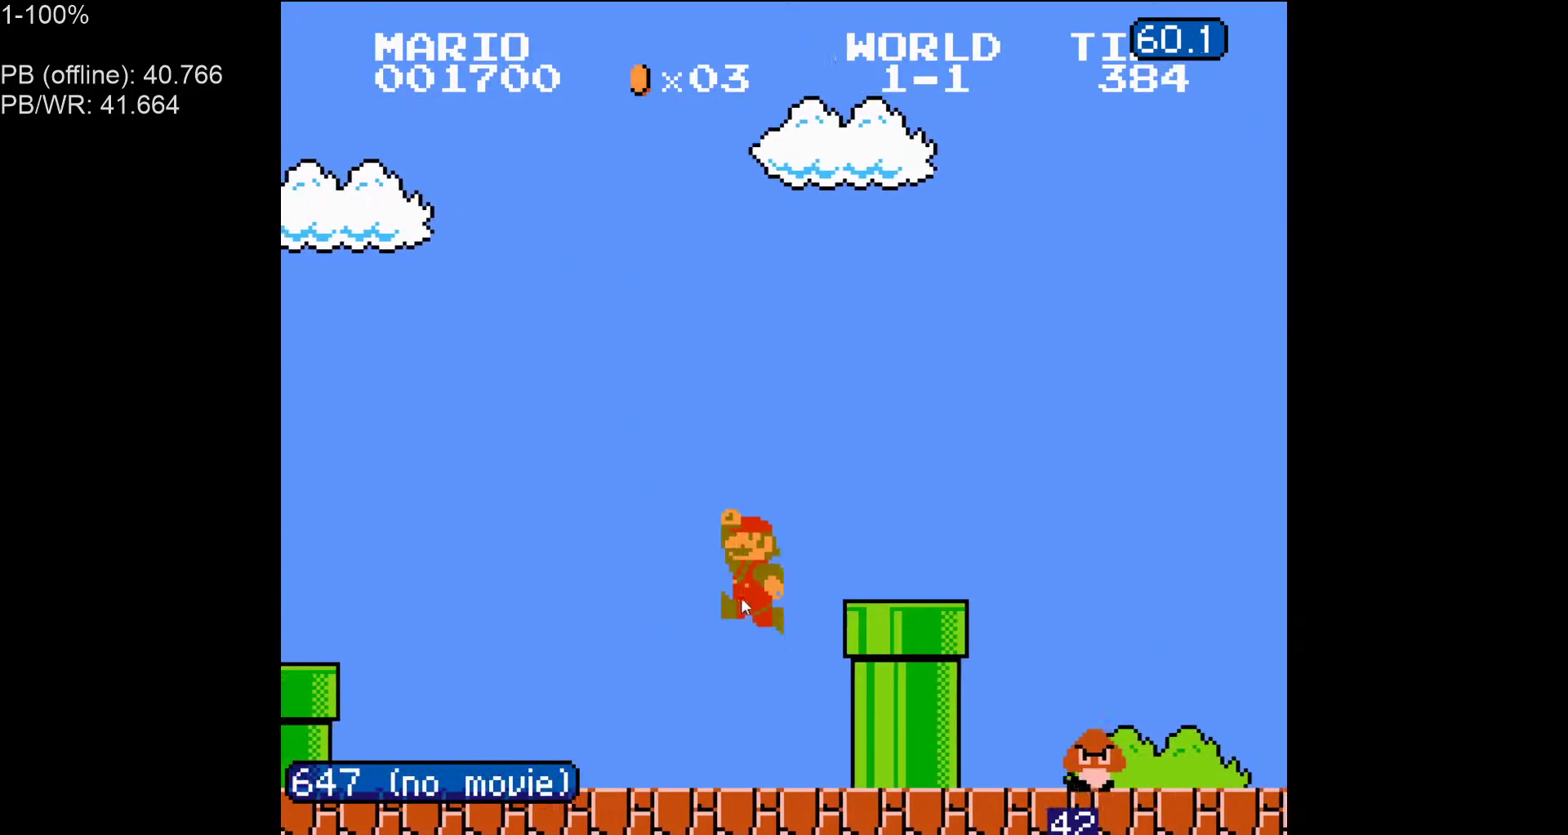
{"buttons": ["B", "DPAD_RIGHT"], "events": [[267, "A", "up"]]}
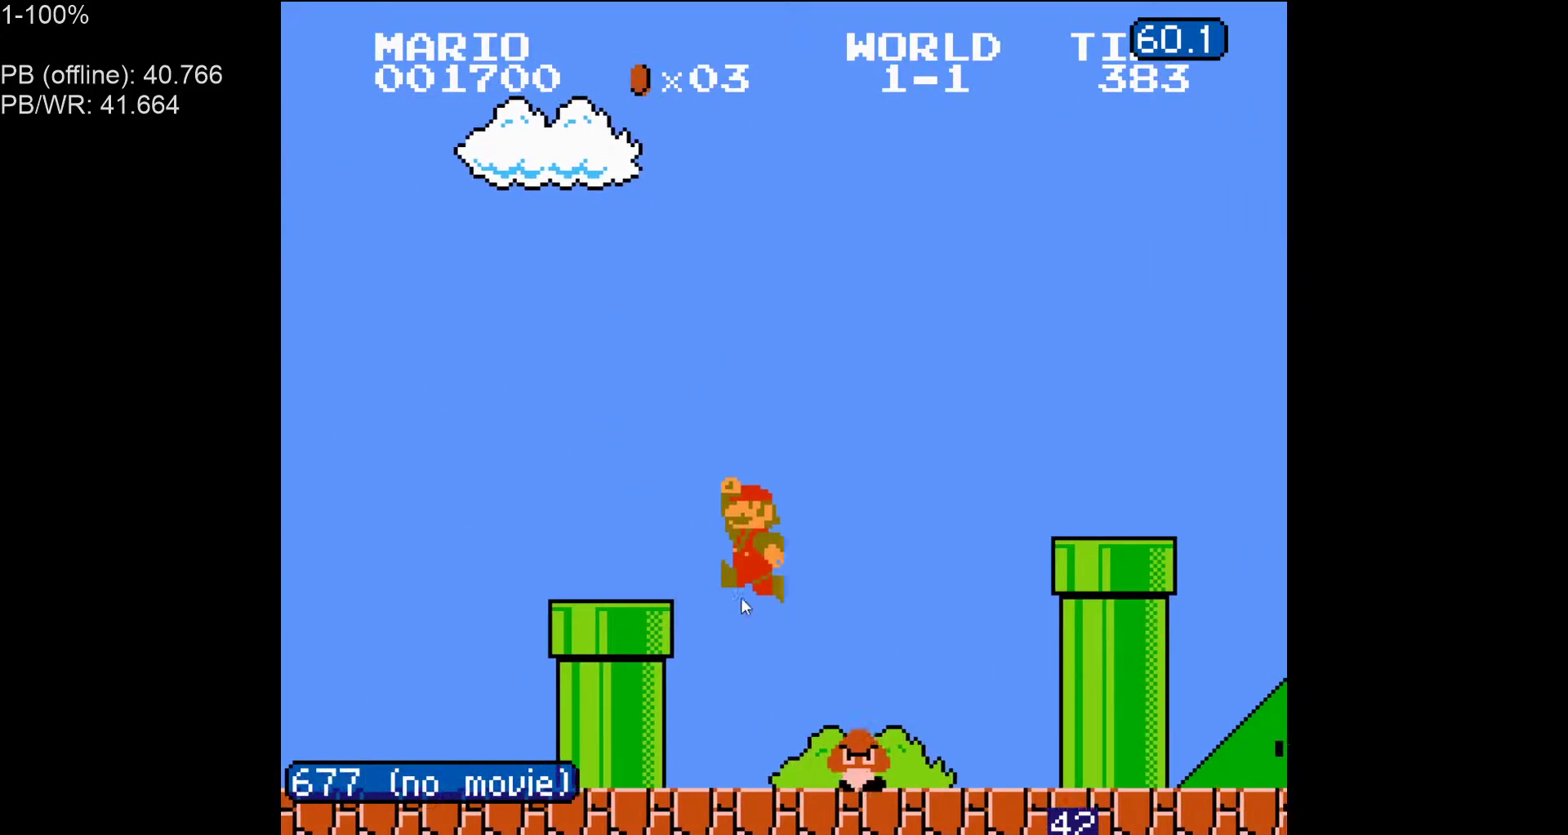
{"buttons": ["A", "B", "DPAD_RIGHT"], "events": [[133, "DPAD_RIGHT", "up"], [467, "A", "down"], [483, "DPAD_RIGHT", "down"]]}
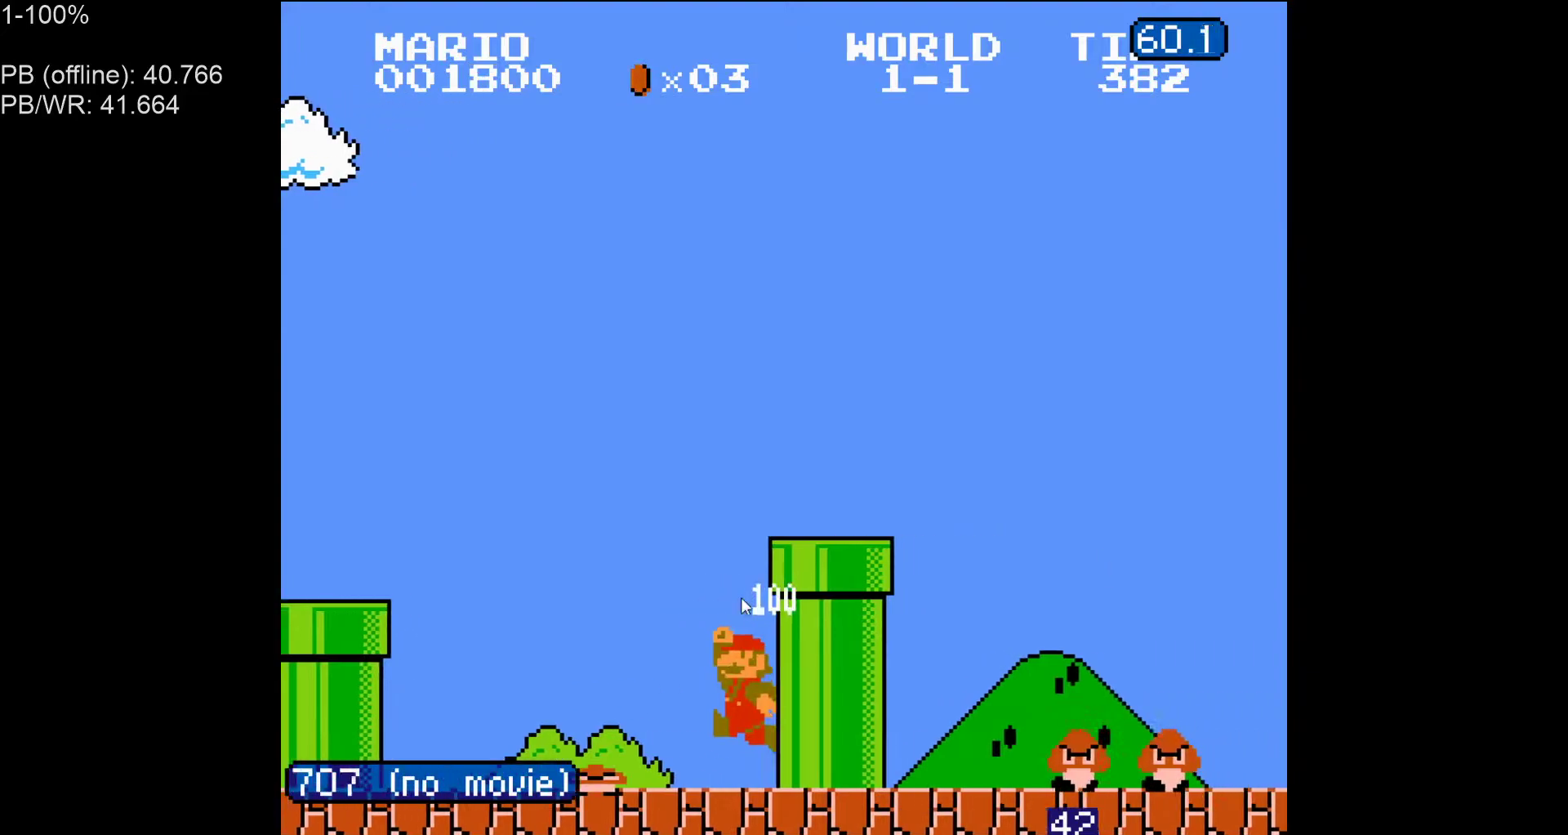
{"buttons": ["B", "DPAD_RIGHT"], "events": [[300, "A", "up"]]}
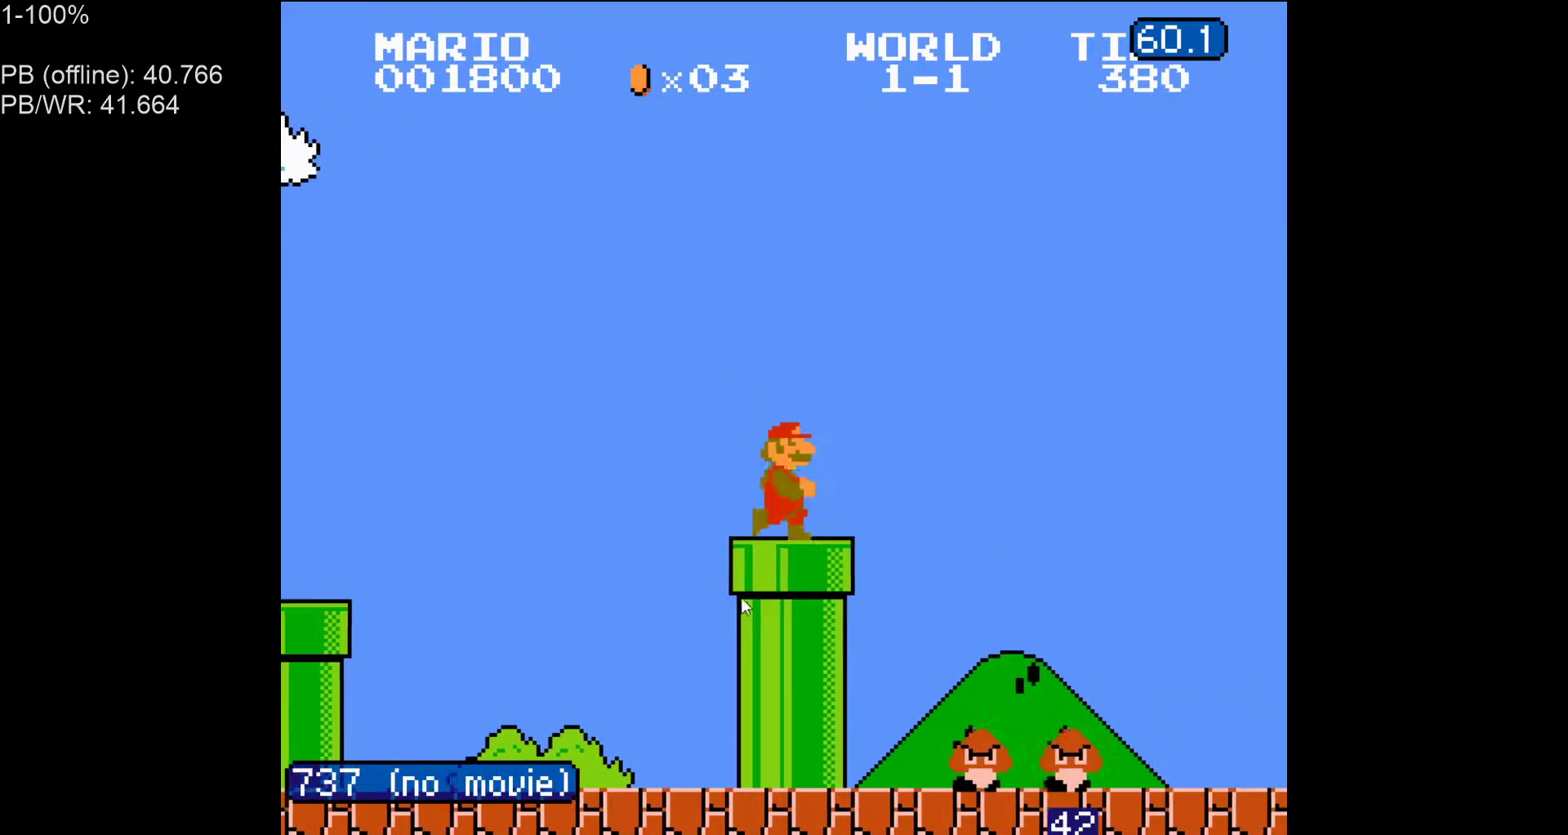
{"buttons": ["B", "DPAD_RIGHT"], "events": [[150, "DPAD_LEFT", "down"], [150, "DPAD_RIGHT", "up"], [450, "DPAD_LEFT", "up"], [483, "DPAD_RIGHT", "down"]]}
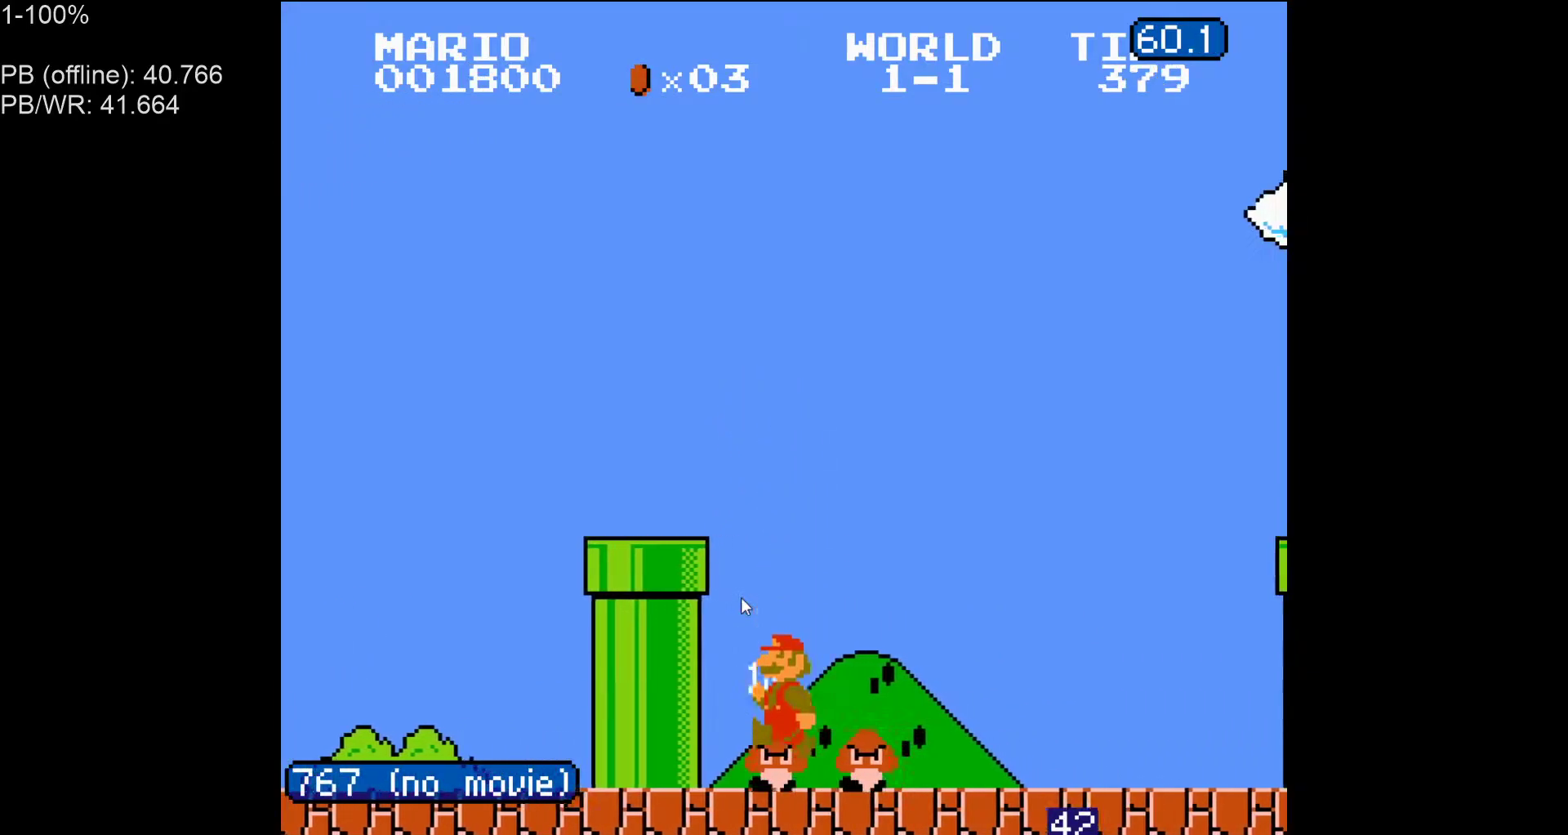
{"buttons": ["B", "DPAD_RIGHT"], "events": []}
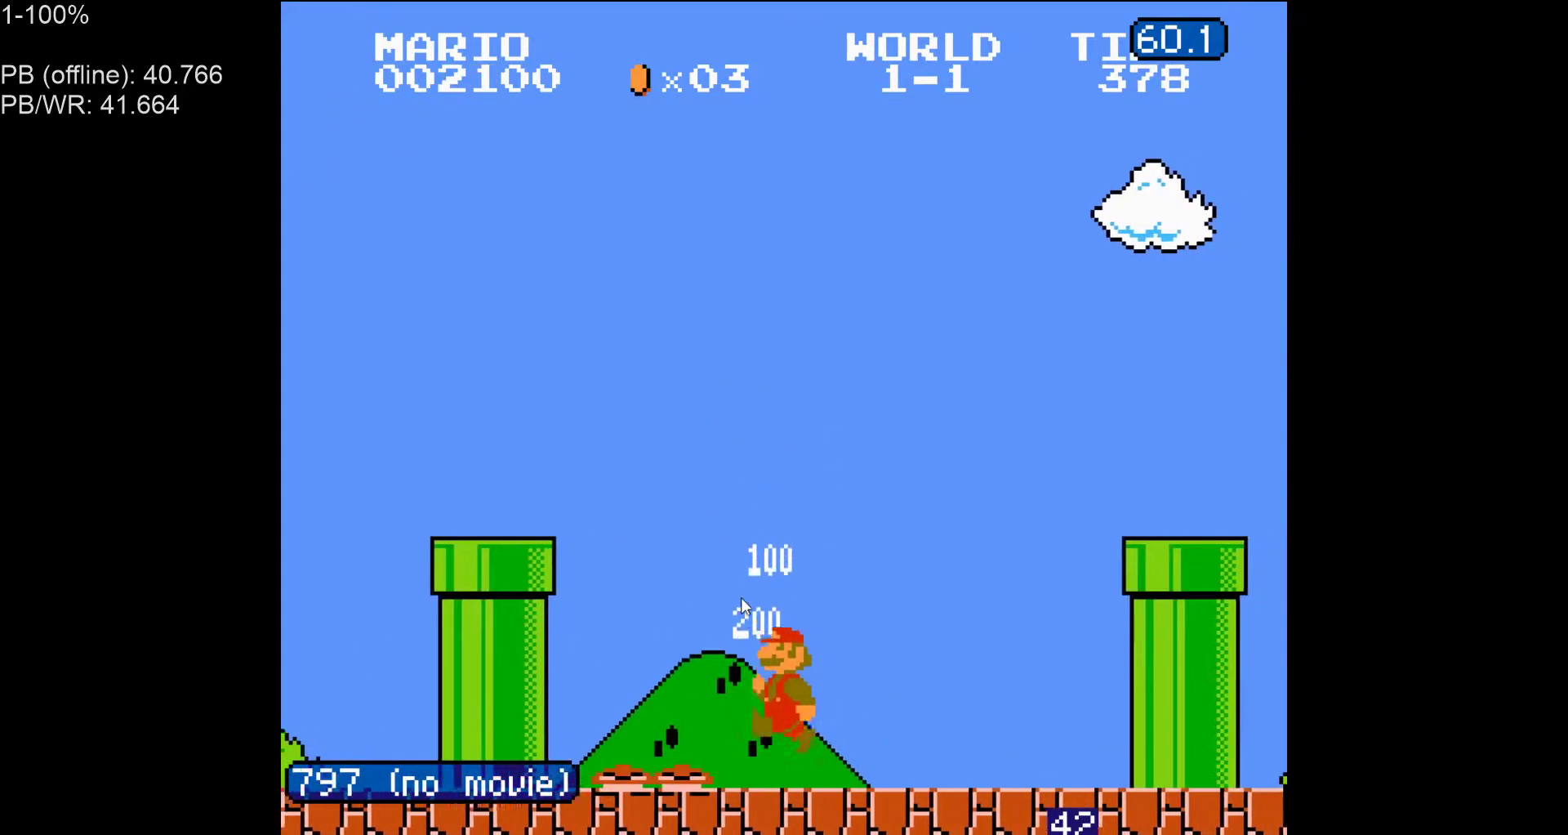
{"buttons": ["A", "B", "DPAD_RIGHT"], "events": [[317, "A", "down"]]}
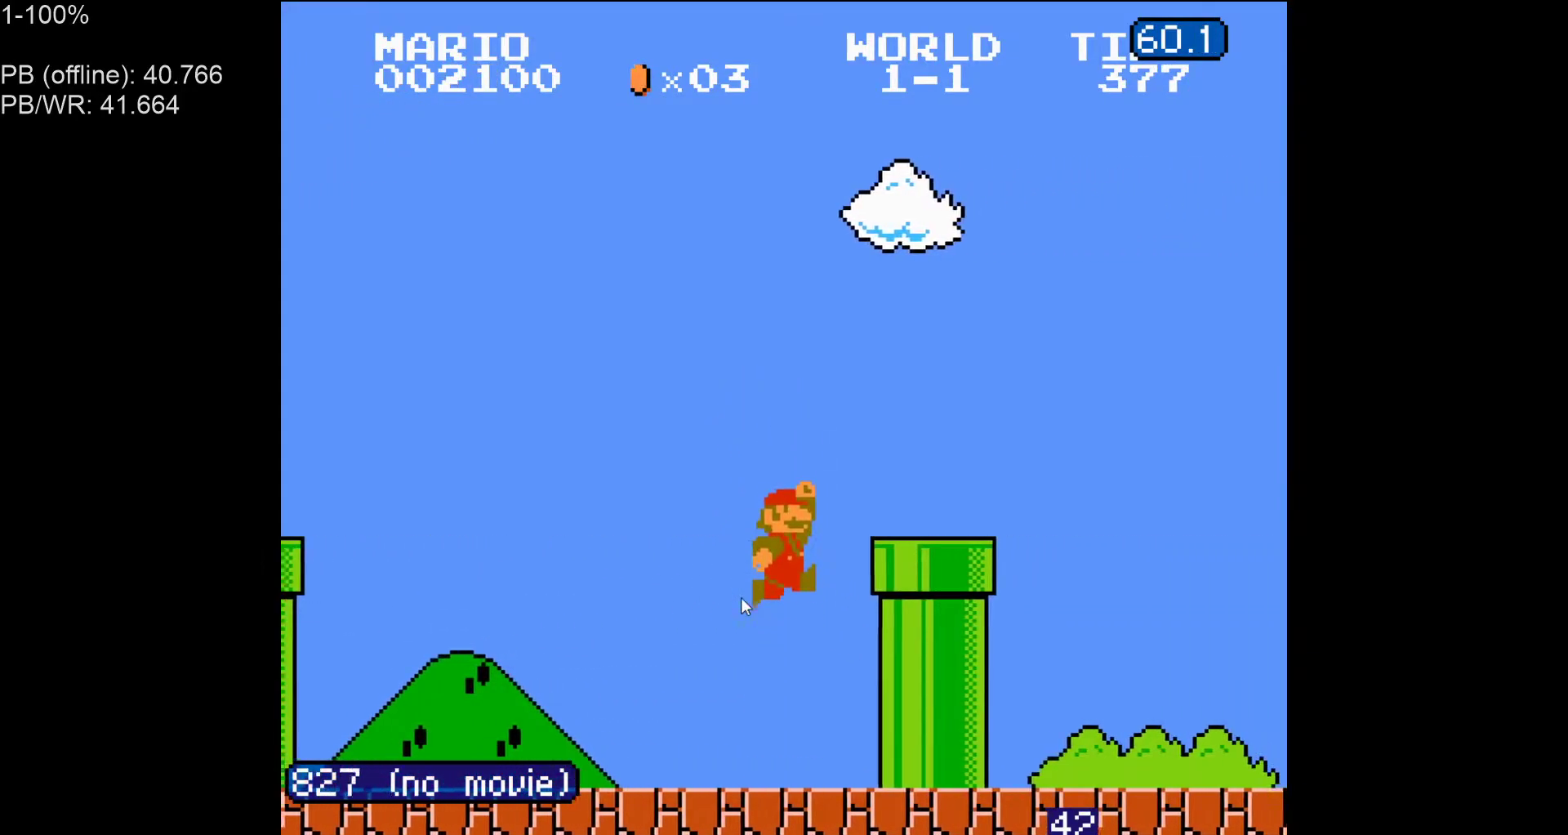
{"buttons": ["B", "DPAD_RIGHT"], "events": [[417, "A", "up"]]}
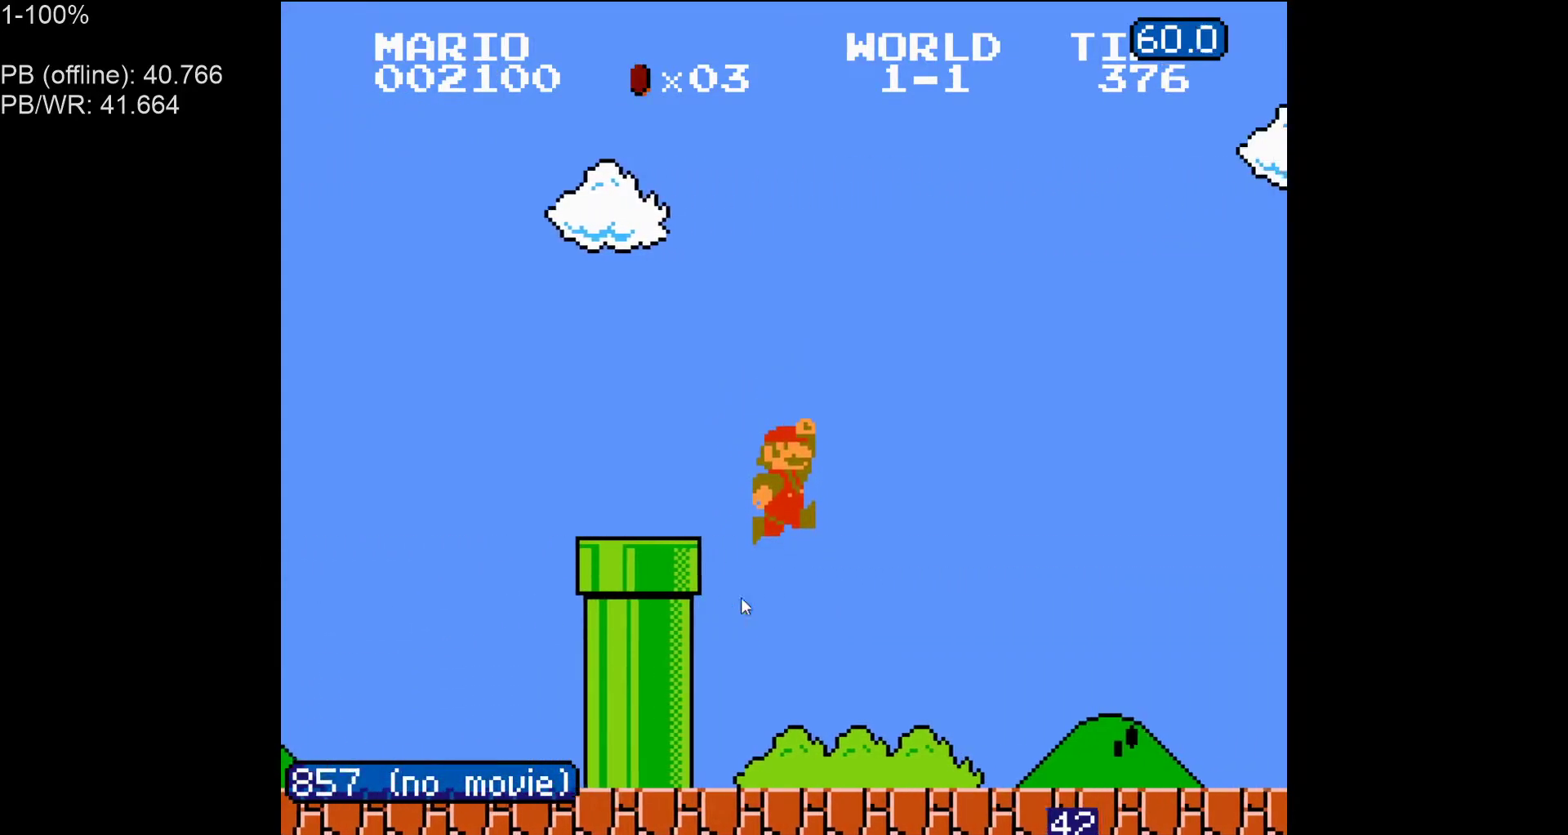
{"buttons": ["A", "B", "DPAD_LEFT"], "events": [[283, "DPAD_RIGHT", "up"], [300, "DPAD_LEFT", "down"], [350, "A", "down"]]}
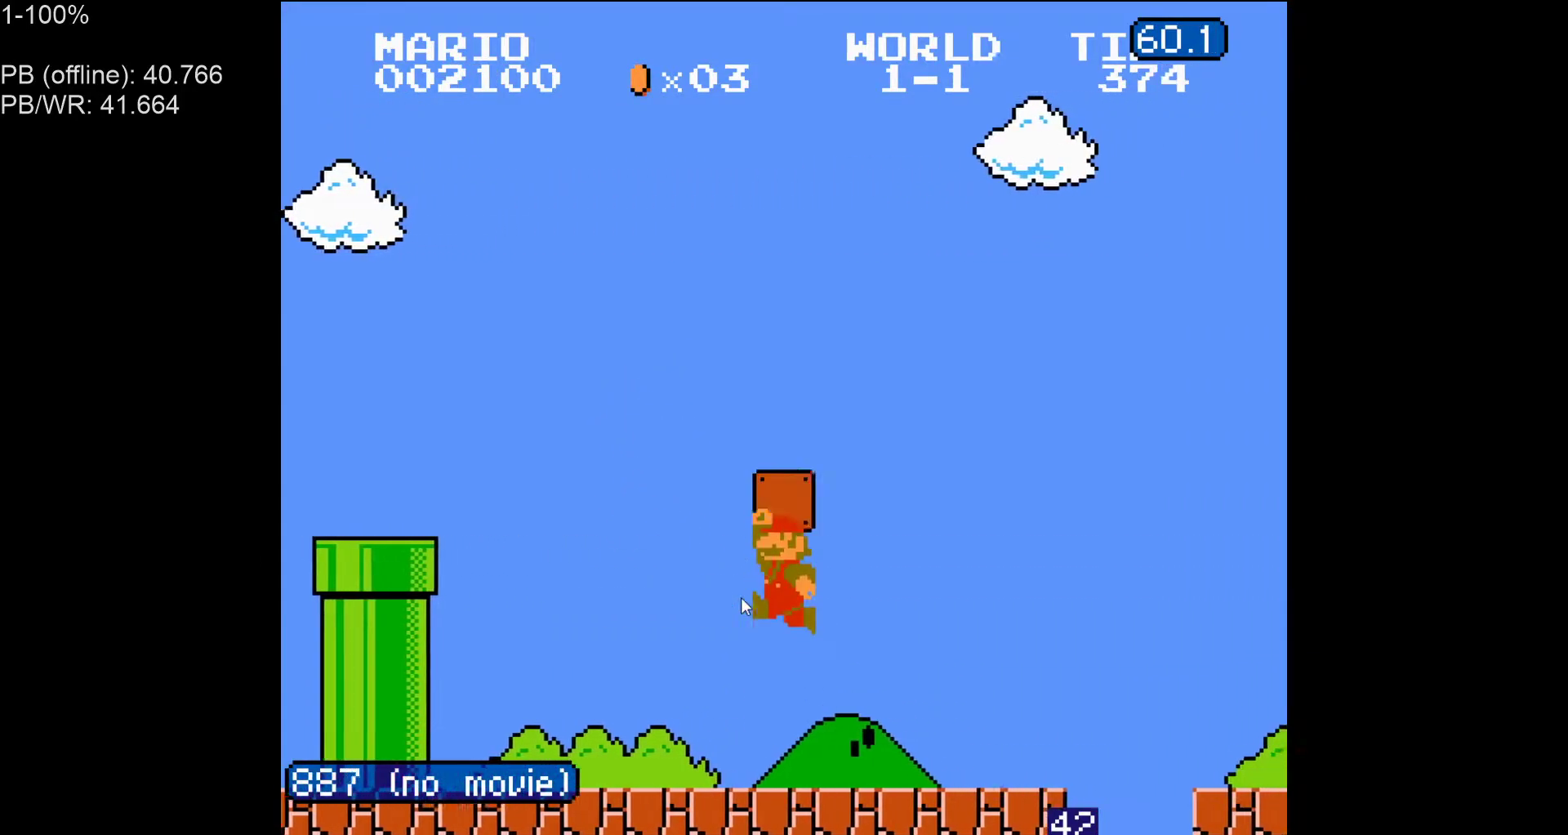
{"buttons": ["B", "DPAD_LEFT"], "events": [[33, "A", "up"], [67, "DPAD_LEFT", "up"], [467, "DPAD_LEFT", "down"]]}
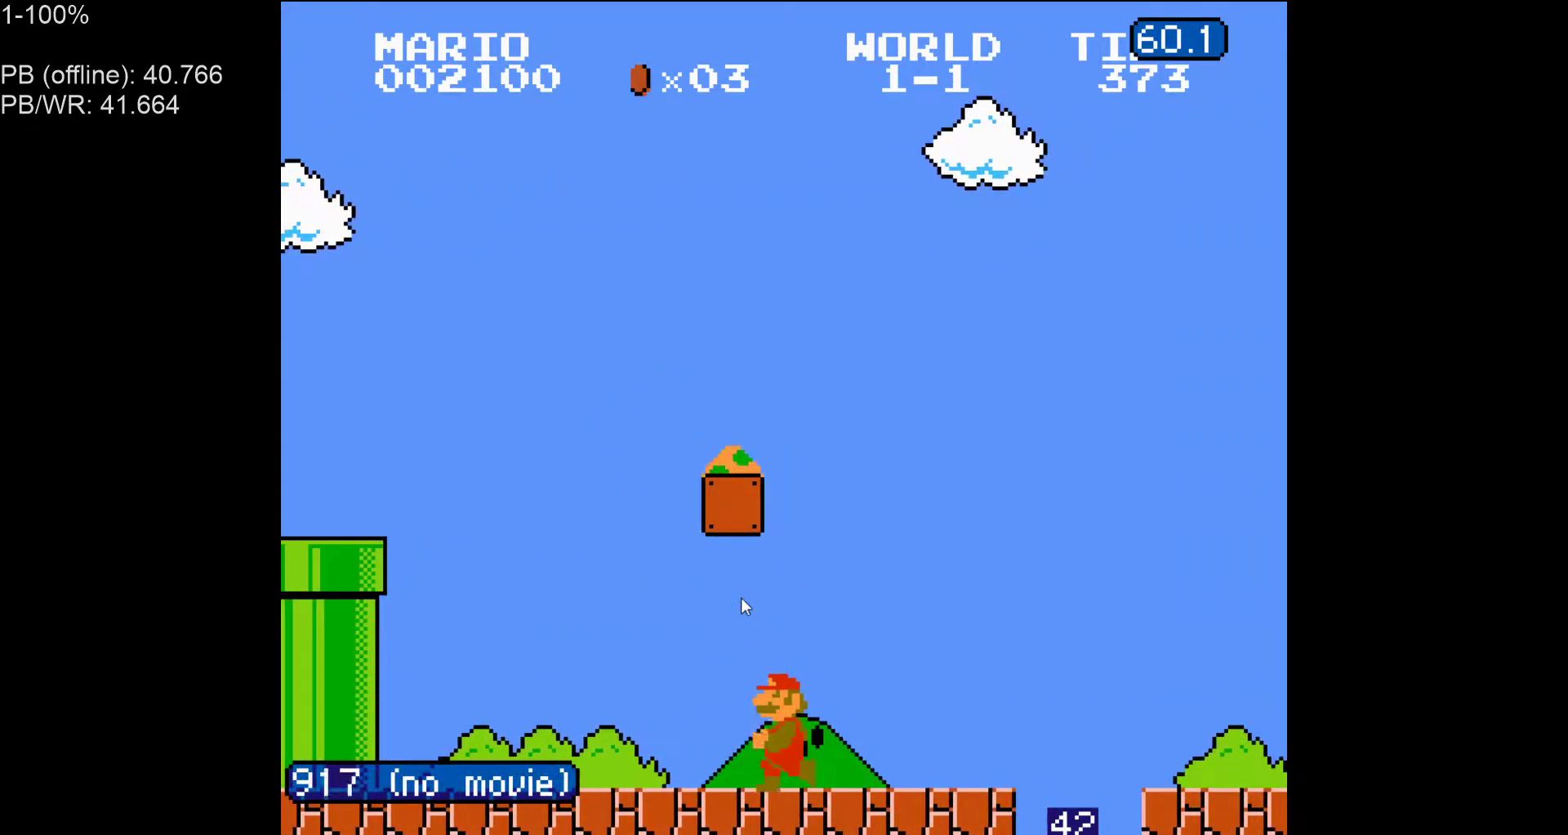
{"buttons": ["A", "B"], "events": [[117, "DPAD_LEFT", "up"], [483, "A", "down"]]}
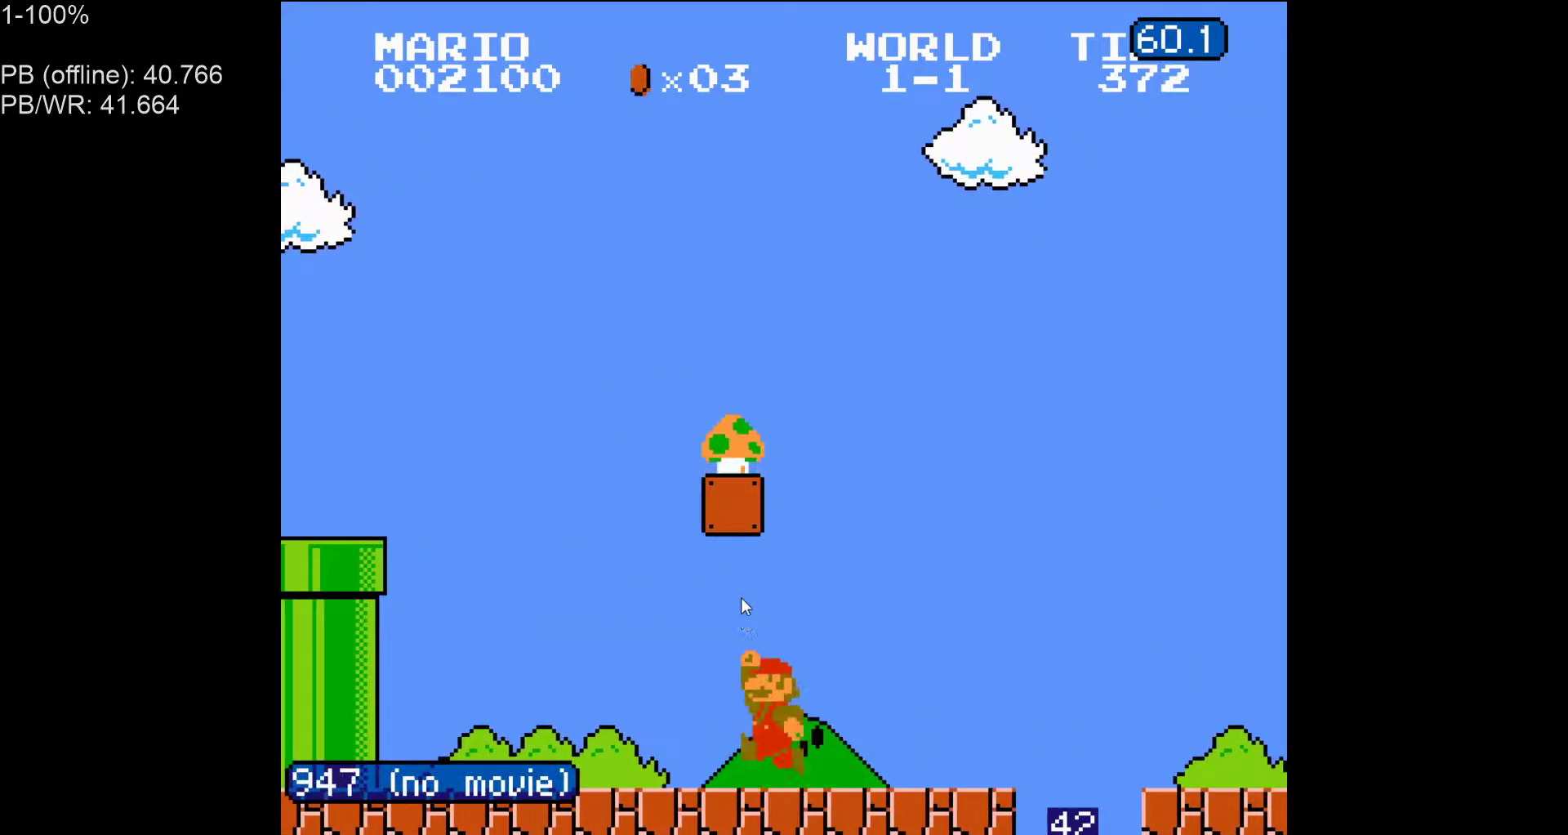
{"buttons": ["B", "DPAD_RIGHT"], "events": [[150, "DPAD_RIGHT", "down"], [250, "A", "up"]]}